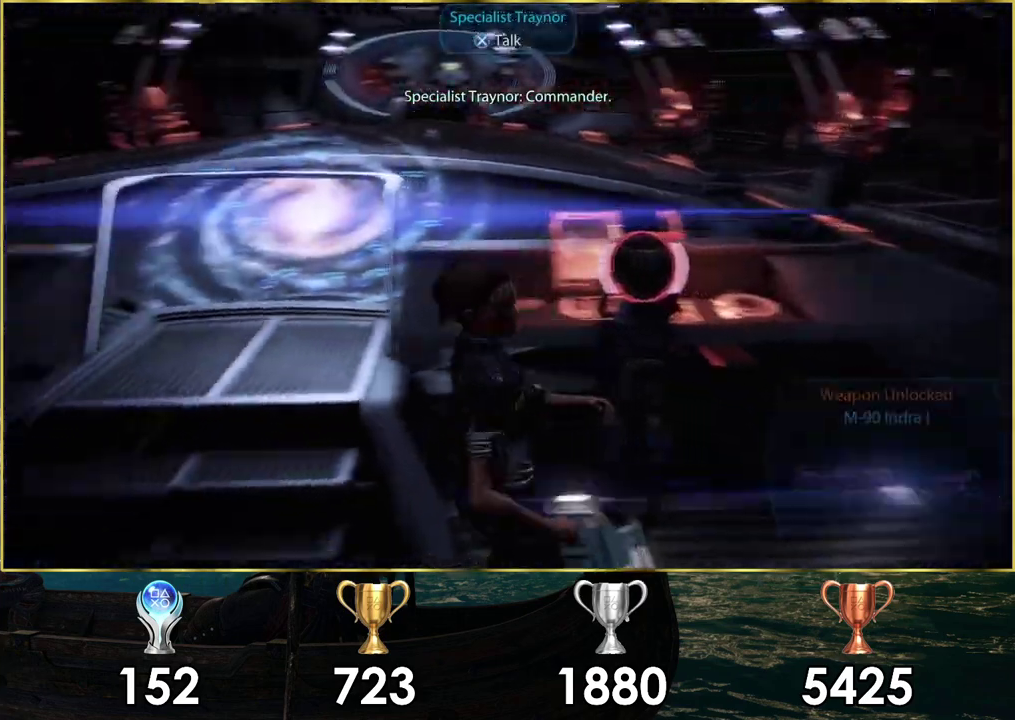
Gameplay with a controller (PlayStation layout); each line is a JSON object with the inputs held at the frame after it (dt_ms = milliseconds from this image to that frame). "events" lists button and stick changes between this image and that frame as [ms after this image, input, new state], when the widget could be followed in between. Not read: L1 R1.
{"dt_ms": 200, "buttons": [], "left_stick": "left", "right_stick": "center", "events": [[117, "left_stick", "left"], [133, "right_stick", "center"]]}
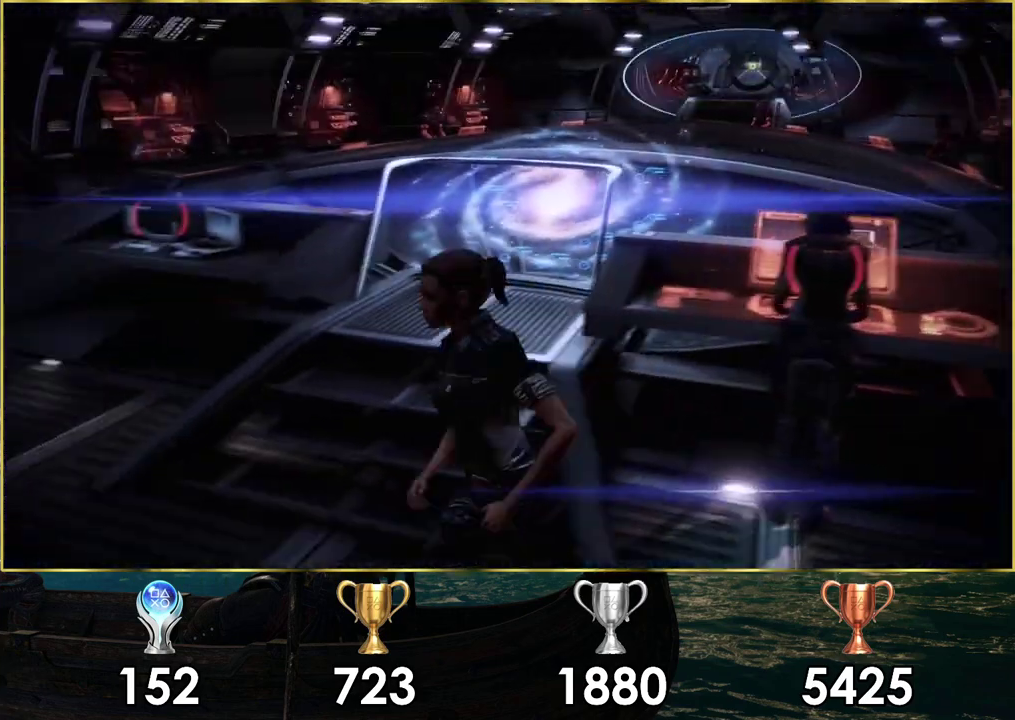
{"dt_ms": 300, "buttons": [], "left_stick": "center", "right_stick": "center", "events": [[117, "left_stick", "up-left"], [167, "left_stick", "up"], [283, "left_stick", "center"]]}
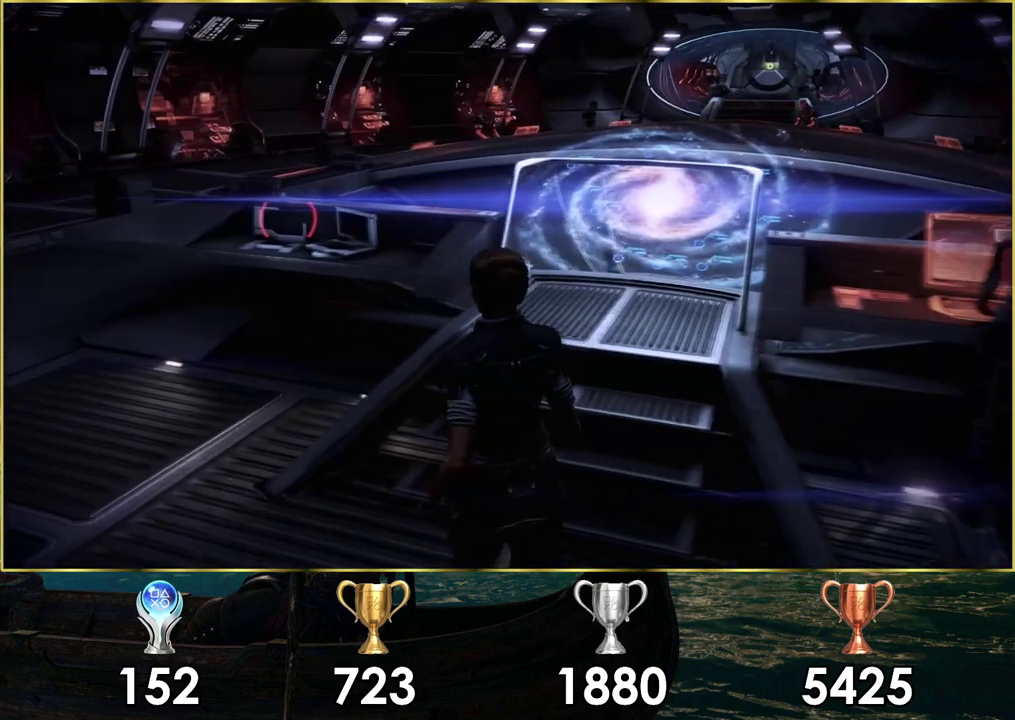
{"dt_ms": 500, "buttons": ["START"], "left_stick": "center", "right_stick": "center", "events": [[483, "START", "down"]]}
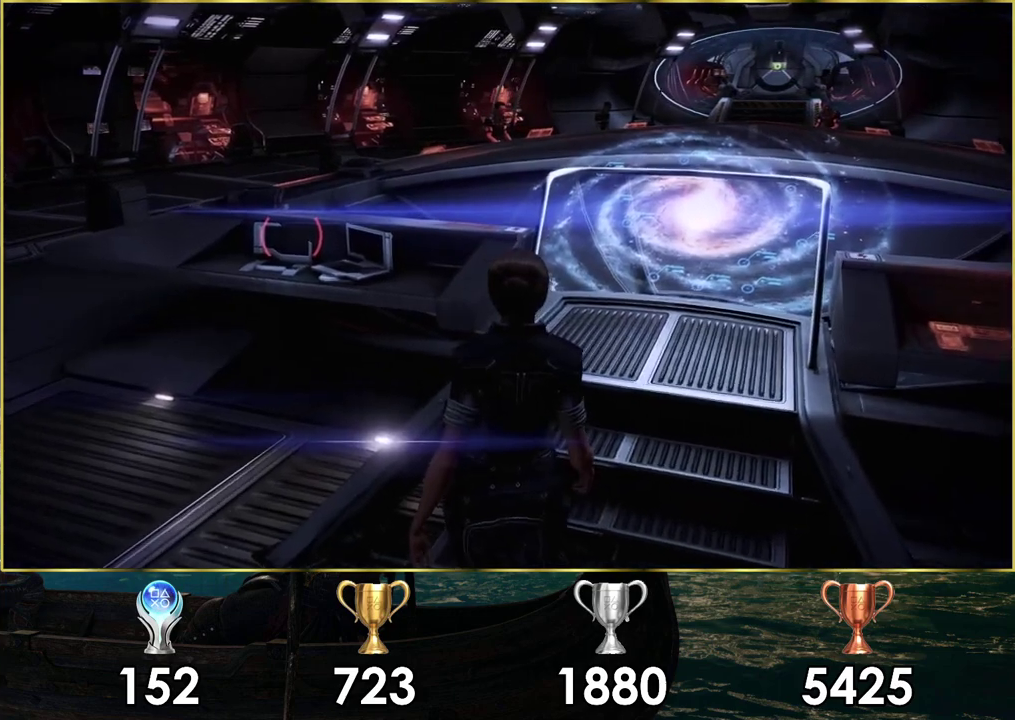
{"dt_ms": 400, "buttons": [], "left_stick": "up-left", "right_stick": "center", "events": [[117, "START", "up"], [317, "left_stick", "up-left"]]}
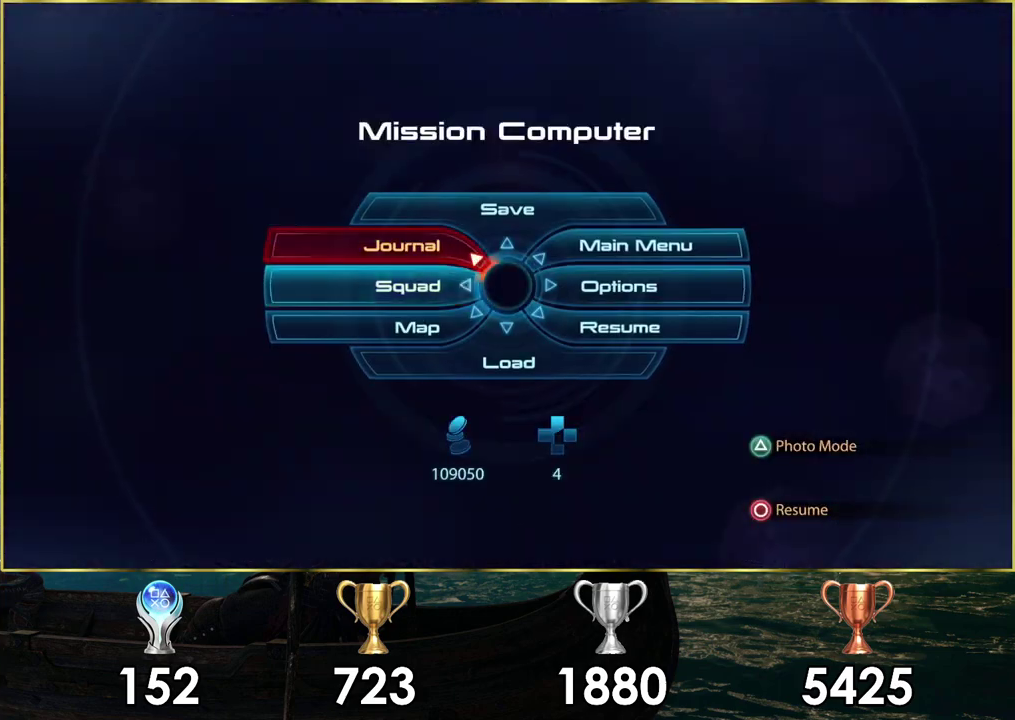
{"dt_ms": 300, "buttons": [], "left_stick": "up-left", "right_stick": "center", "events": [[183, "CROSS", "down"], [233, "CROSS", "up"]]}
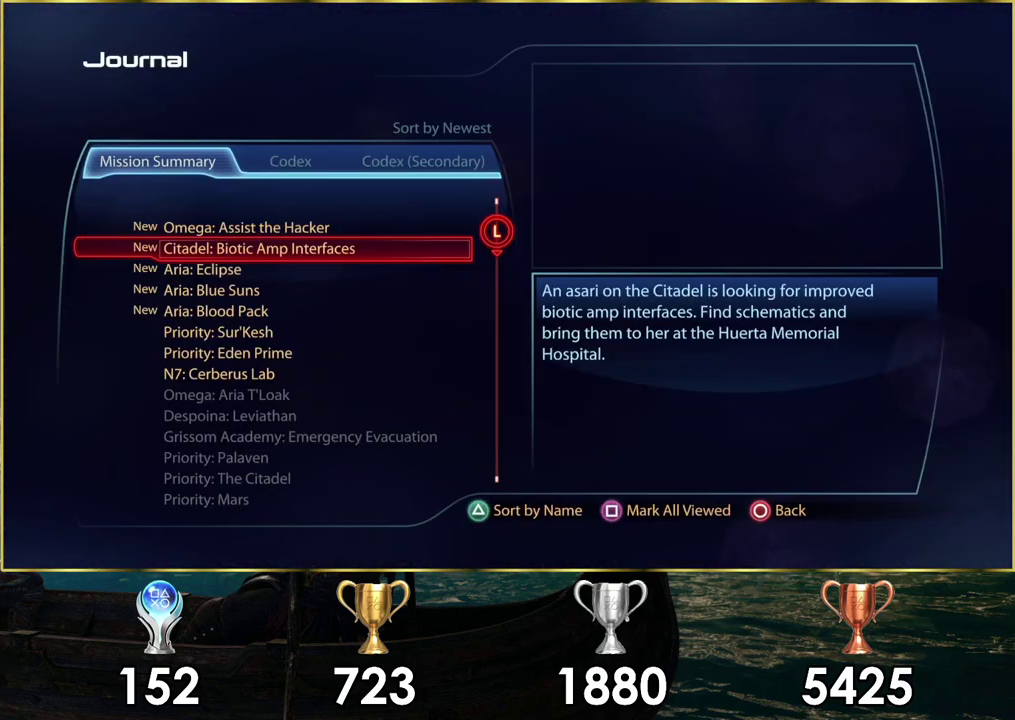
{"dt_ms": 300, "buttons": [], "left_stick": "center", "right_stick": "center", "events": [[50, "left_stick", "center"]]}
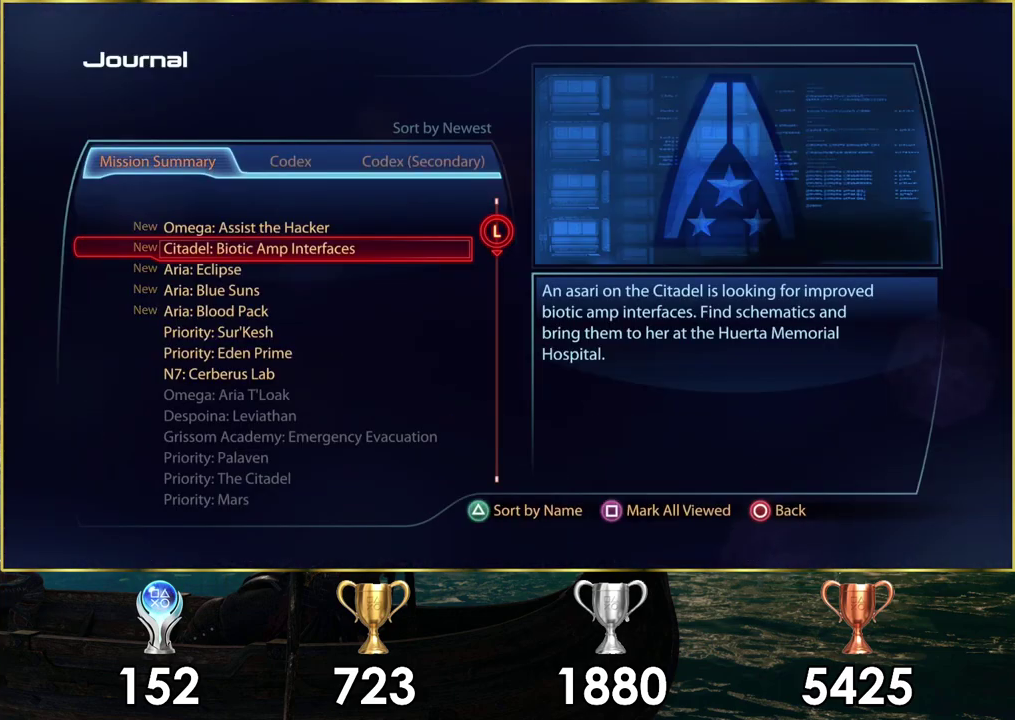
{"dt_ms": 500, "buttons": [], "left_stick": "down", "right_stick": "center", "events": [[400, "left_stick", "down"]]}
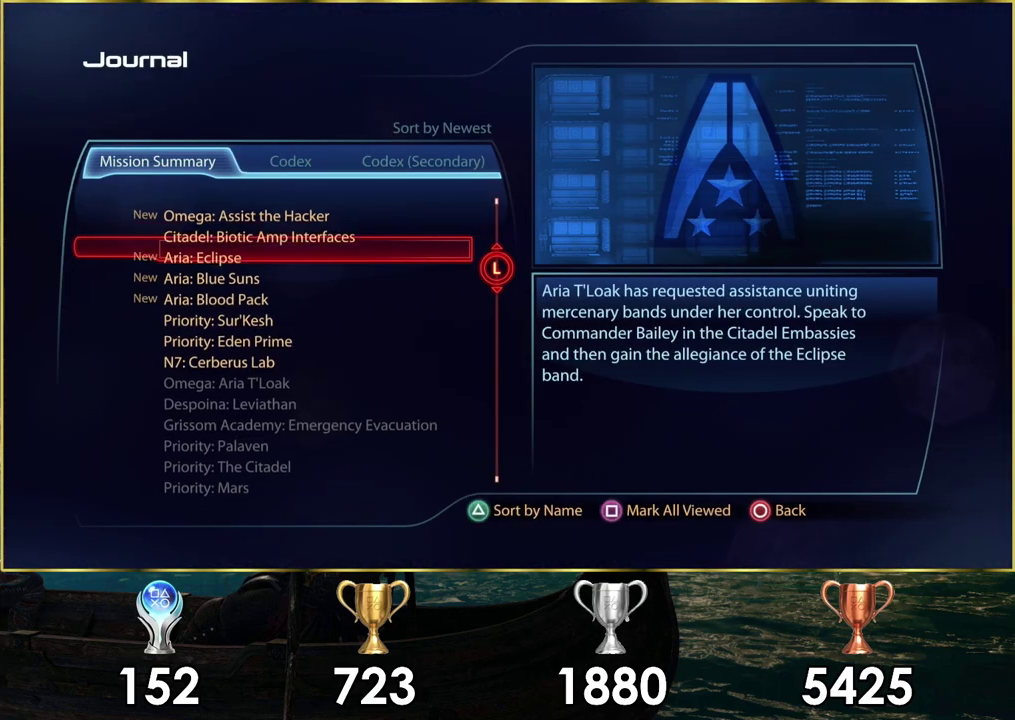
{"dt_ms": 200, "buttons": ["DPAD_DOWN"], "left_stick": "center", "right_stick": "center", "events": [[50, "left_stick", "center"], [200, "DPAD_DOWN", "down"]]}
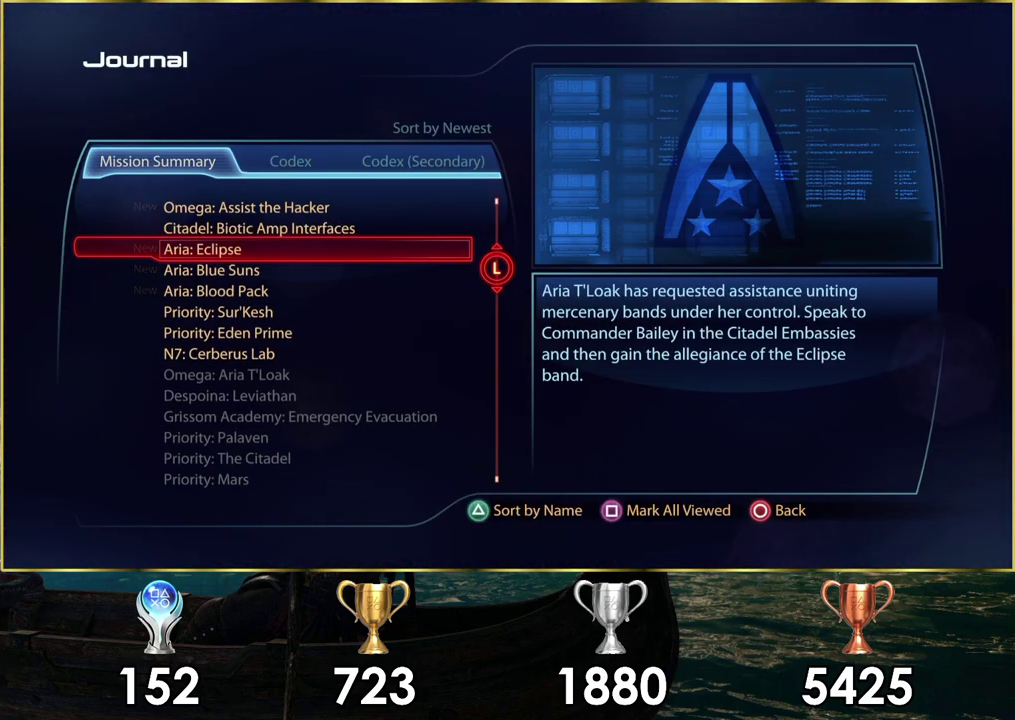
{"dt_ms": 100, "buttons": [], "left_stick": "center", "right_stick": "center", "events": [[83, "DPAD_DOWN", "up"]]}
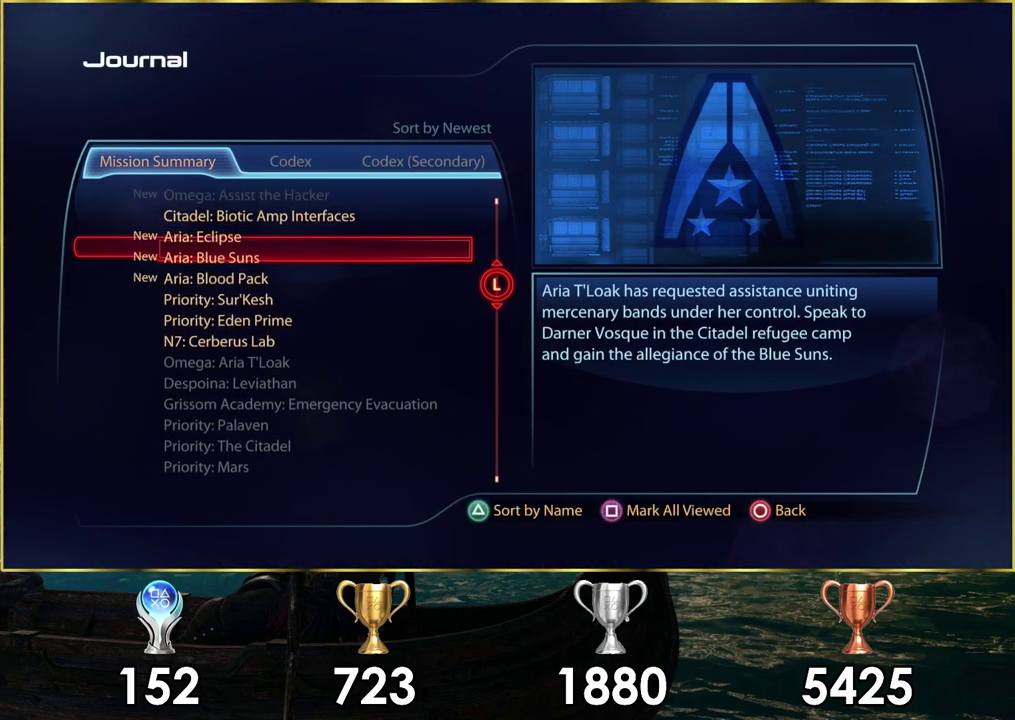
{"dt_ms": 200, "buttons": [], "left_stick": "center", "right_stick": "center", "events": [[83, "DPAD_DOWN", "down"], [150, "DPAD_DOWN", "up"]]}
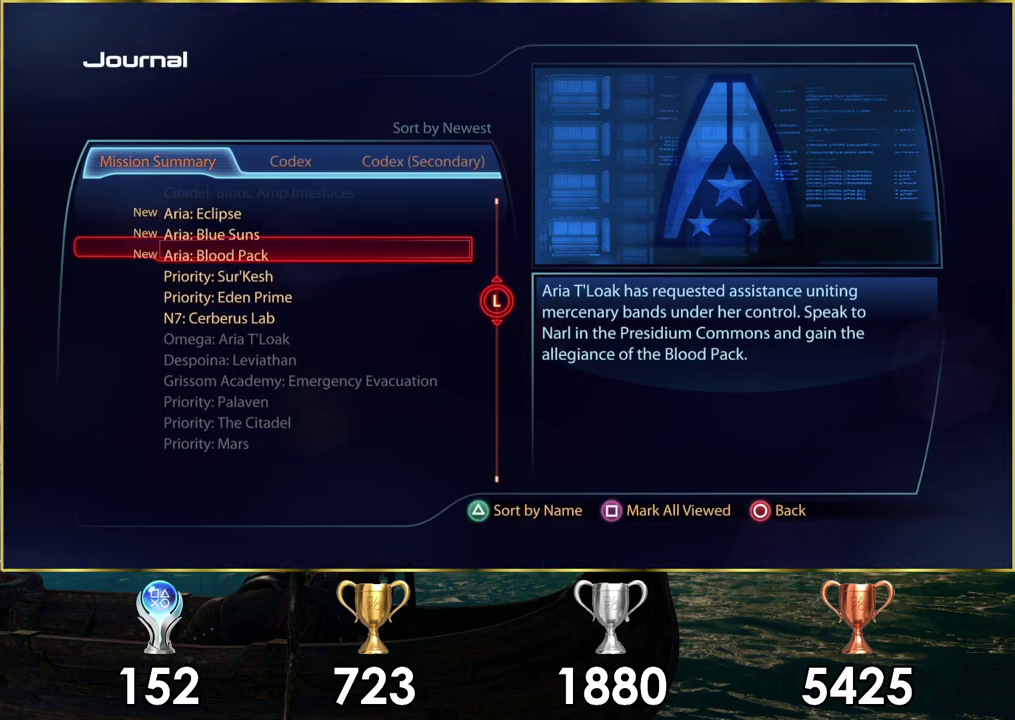
{"dt_ms": 300, "buttons": [], "left_stick": "center", "right_stick": "center", "events": [[33, "DPAD_DOWN", "down"], [83, "DPAD_DOWN", "up"], [167, "DPAD_DOWN", "down"], [250, "DPAD_DOWN", "up"]]}
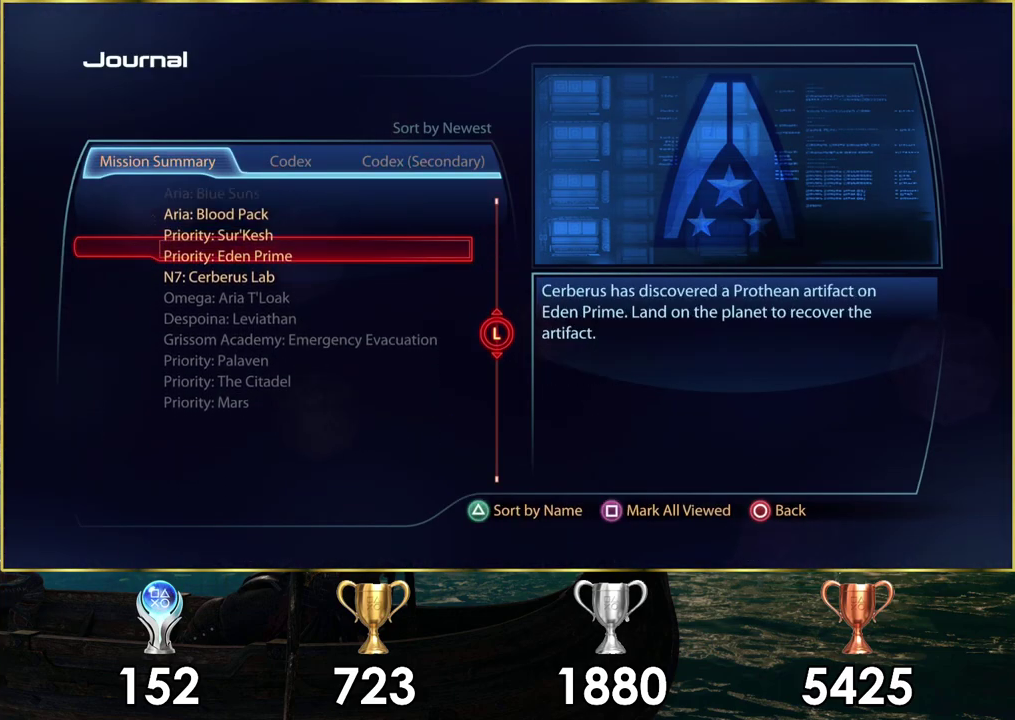
{"dt_ms": 200, "buttons": [], "left_stick": "center", "right_stick": "center", "events": [[83, "DPAD_DOWN", "down"], [183, "DPAD_DOWN", "up"]]}
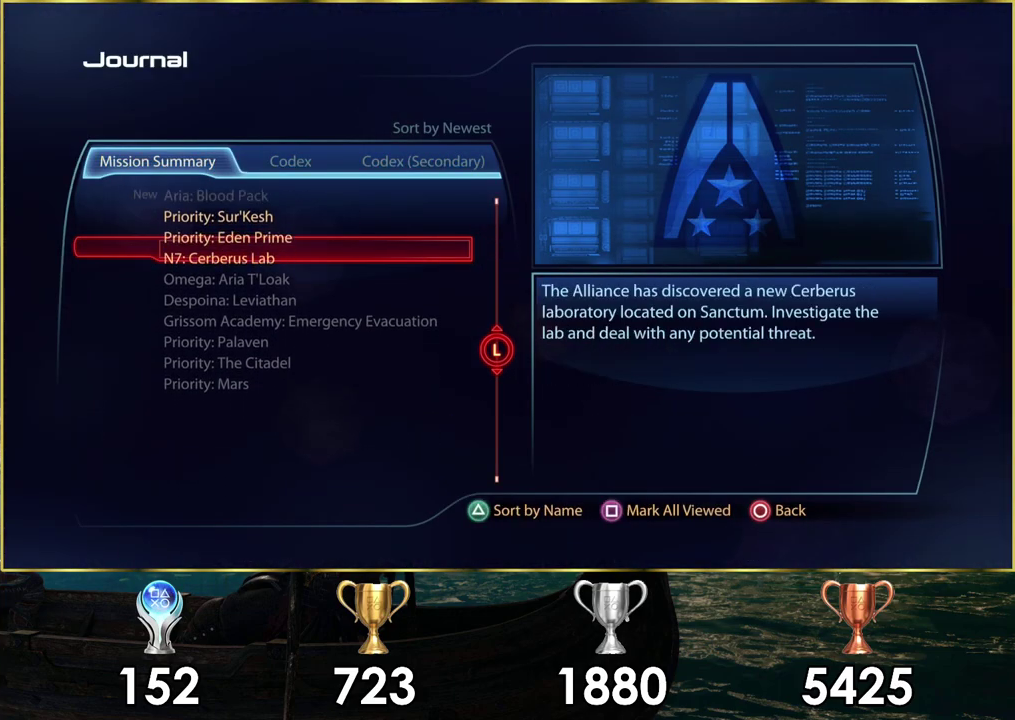
{"dt_ms": 500, "buttons": [], "left_stick": "center", "right_stick": "center", "events": []}
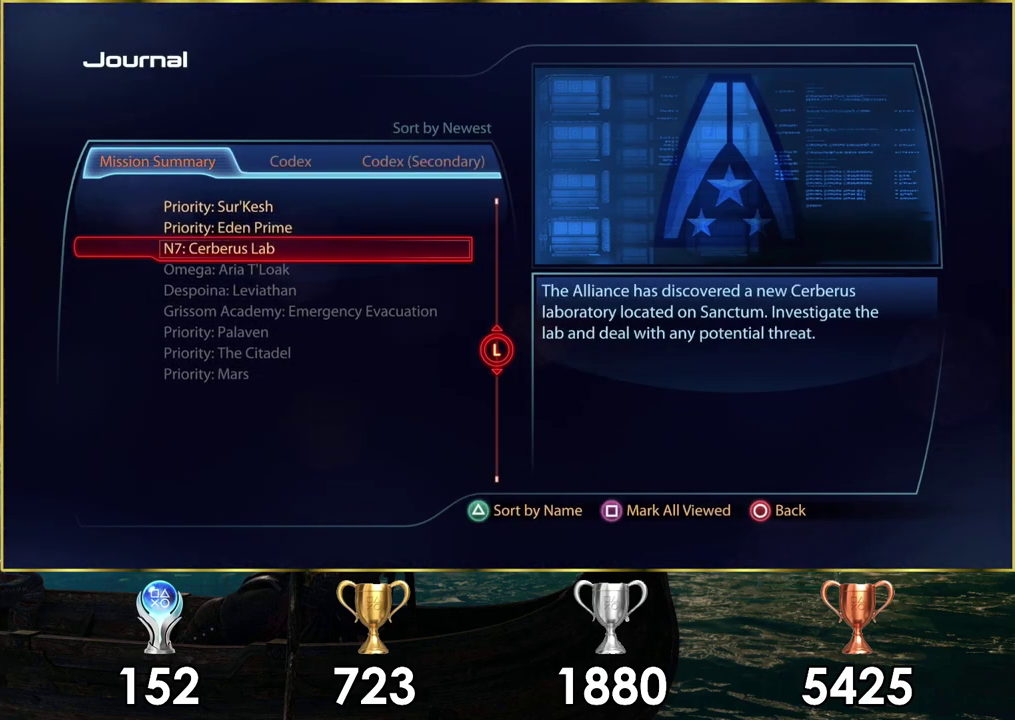
{"dt_ms": 500, "buttons": [], "left_stick": "center", "right_stick": "center", "events": []}
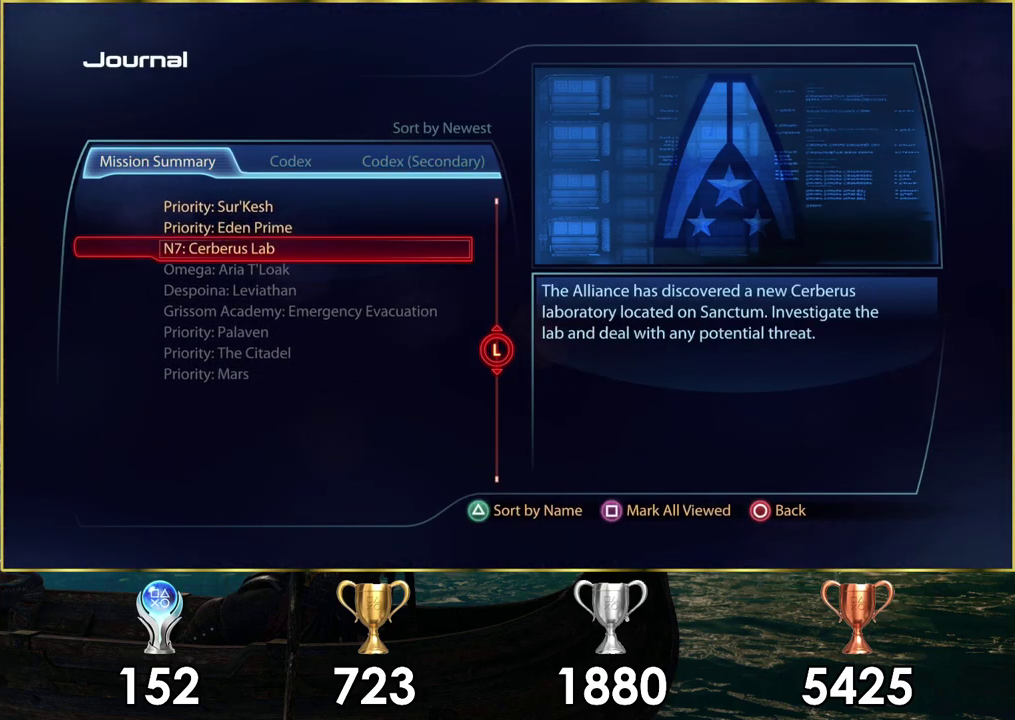
{"dt_ms": 400, "buttons": [], "left_stick": "center", "right_stick": "center", "events": [[100, "CROSS", "down"], [350, "CROSS", "up"]]}
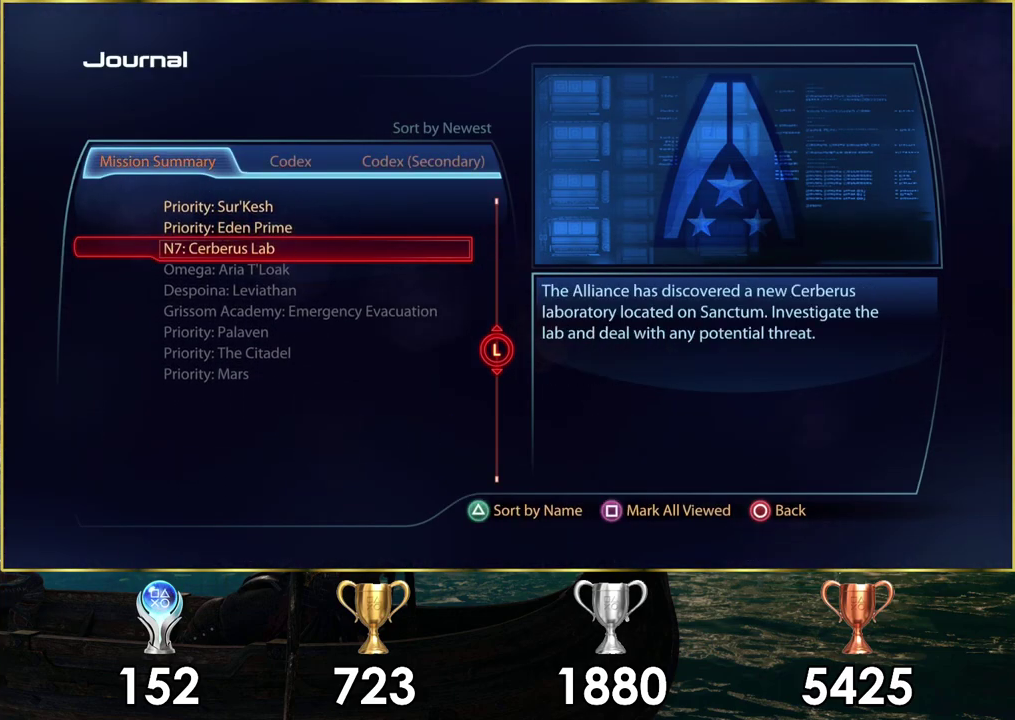
{"dt_ms": 600, "buttons": [], "left_stick": "center", "right_stick": "center", "events": []}
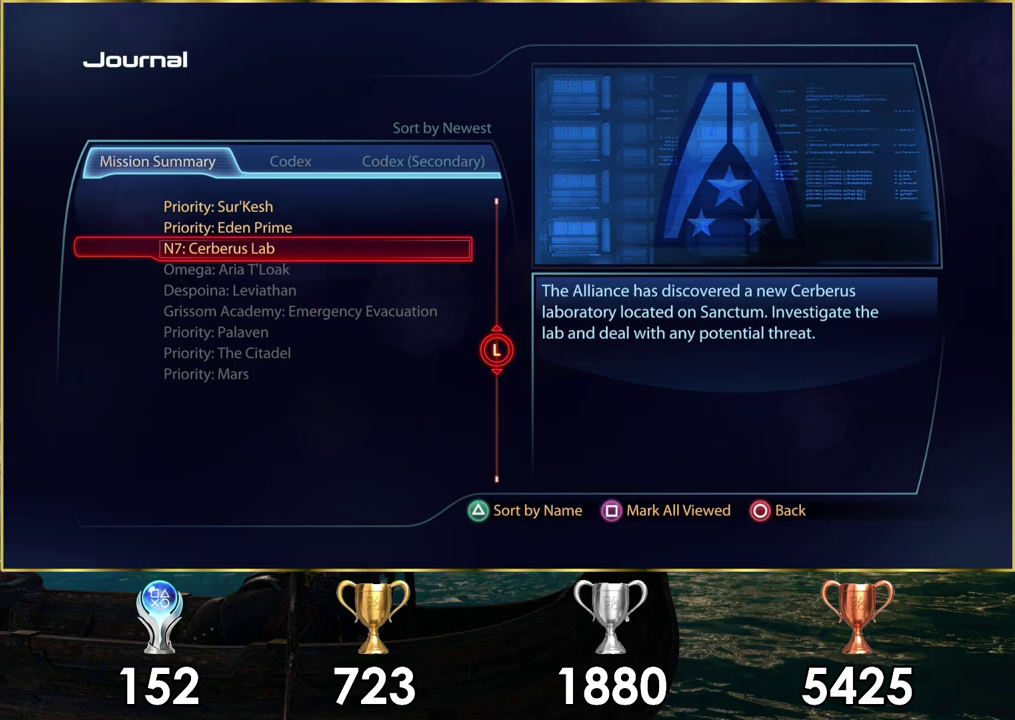
{"dt_ms": 500, "buttons": [], "left_stick": "center", "right_stick": "center", "events": []}
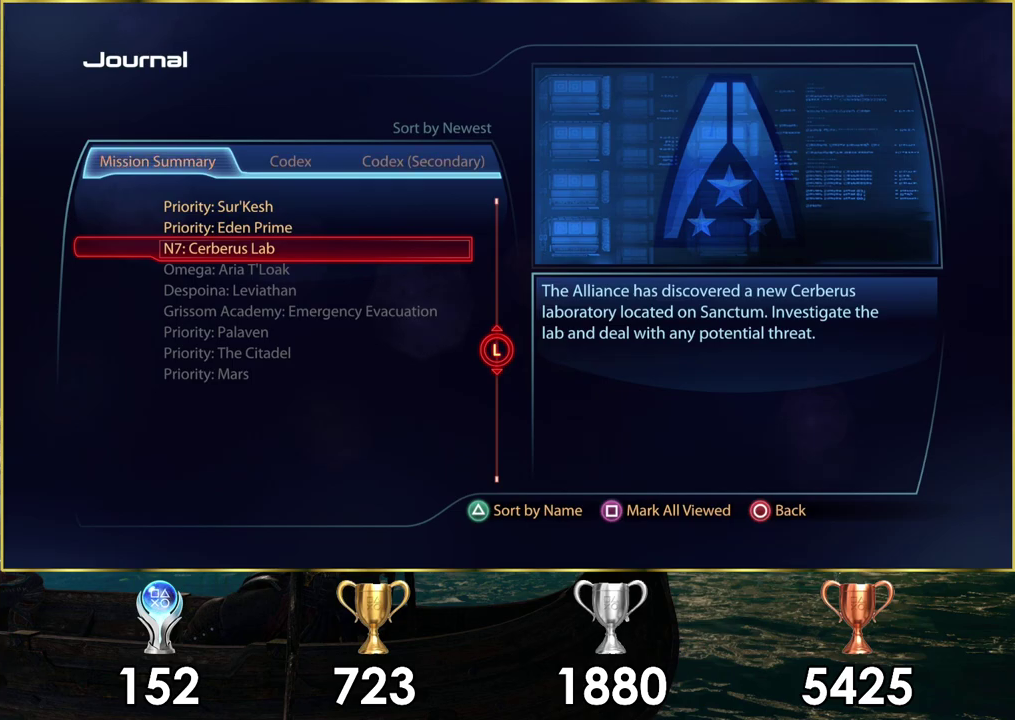
{"dt_ms": 500, "buttons": [], "left_stick": "center", "right_stick": "center", "events": []}
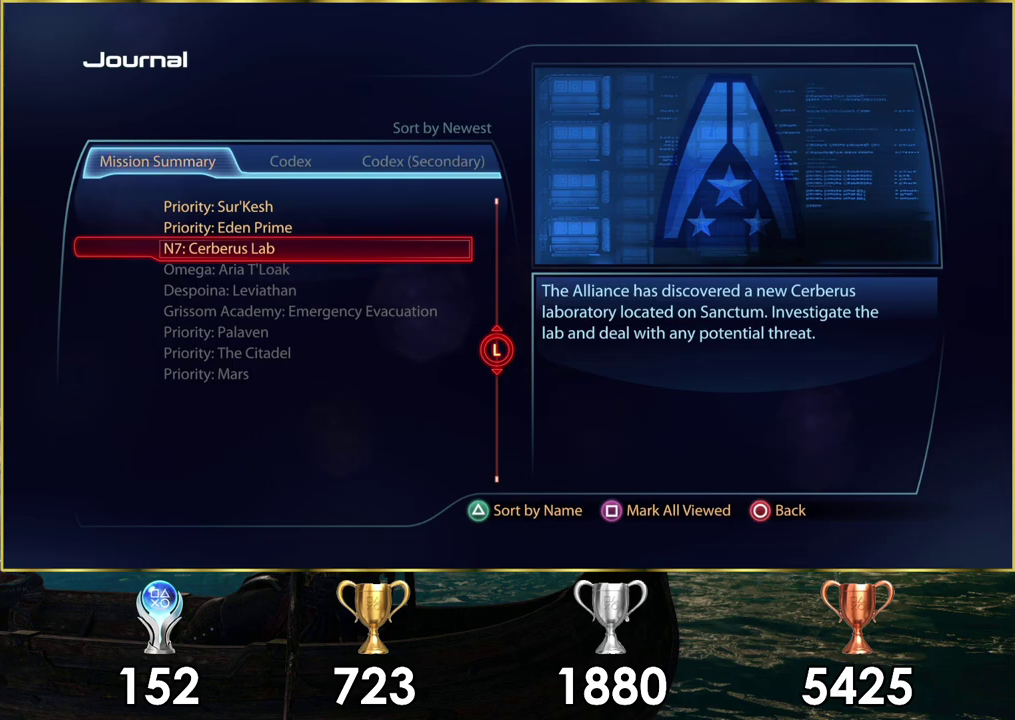
{"dt_ms": 300, "buttons": [], "left_stick": "center", "right_stick": "center", "events": [[200, "CIRCLE", "down"], [250, "CIRCLE", "up"]]}
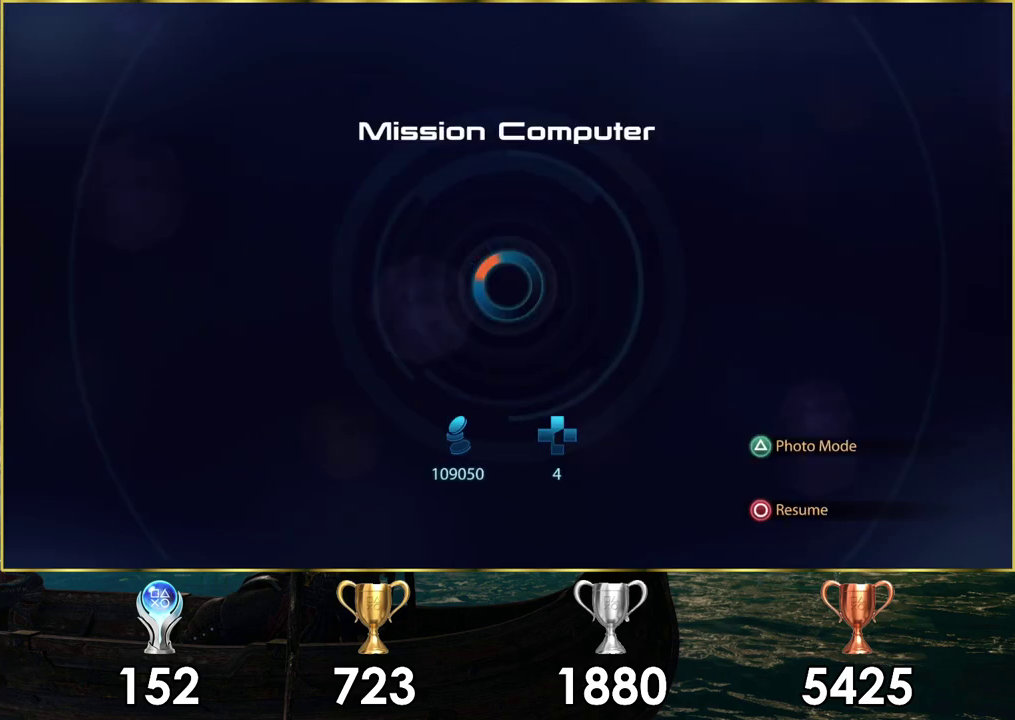
{"dt_ms": 600, "buttons": [], "left_stick": "up", "right_stick": "center", "events": [[317, "CIRCLE", "down"], [400, "CIRCLE", "up"], [500, "left_stick", "up"]]}
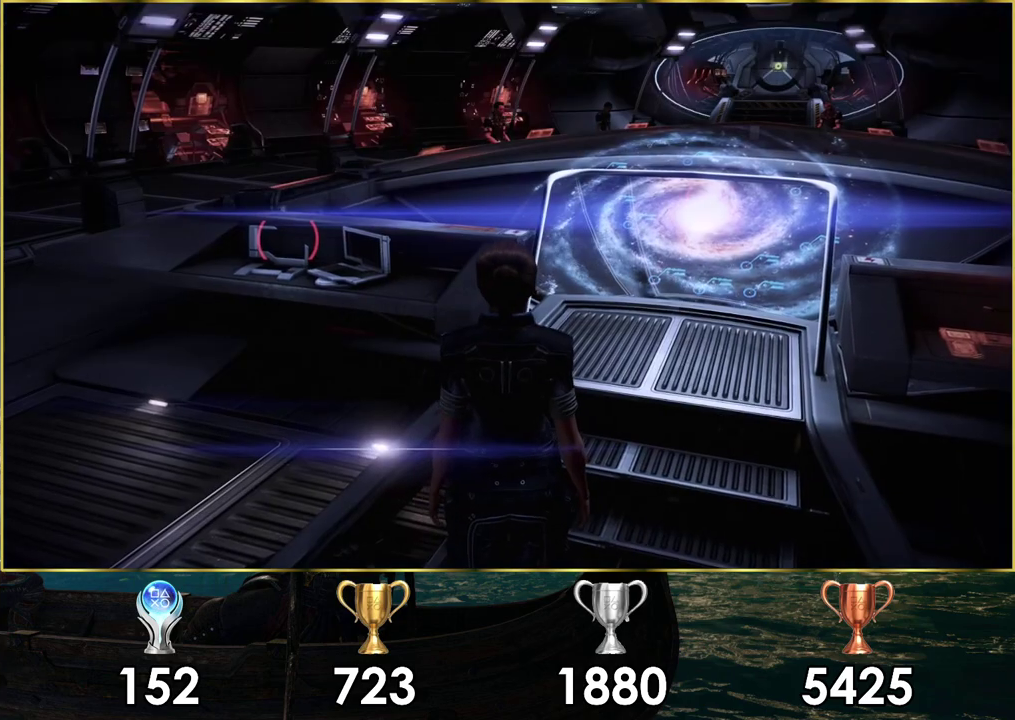
{"dt_ms": 400, "buttons": [], "left_stick": "up", "right_stick": "center", "events": [[67, "right_stick", "right"], [367, "right_stick", "center"]]}
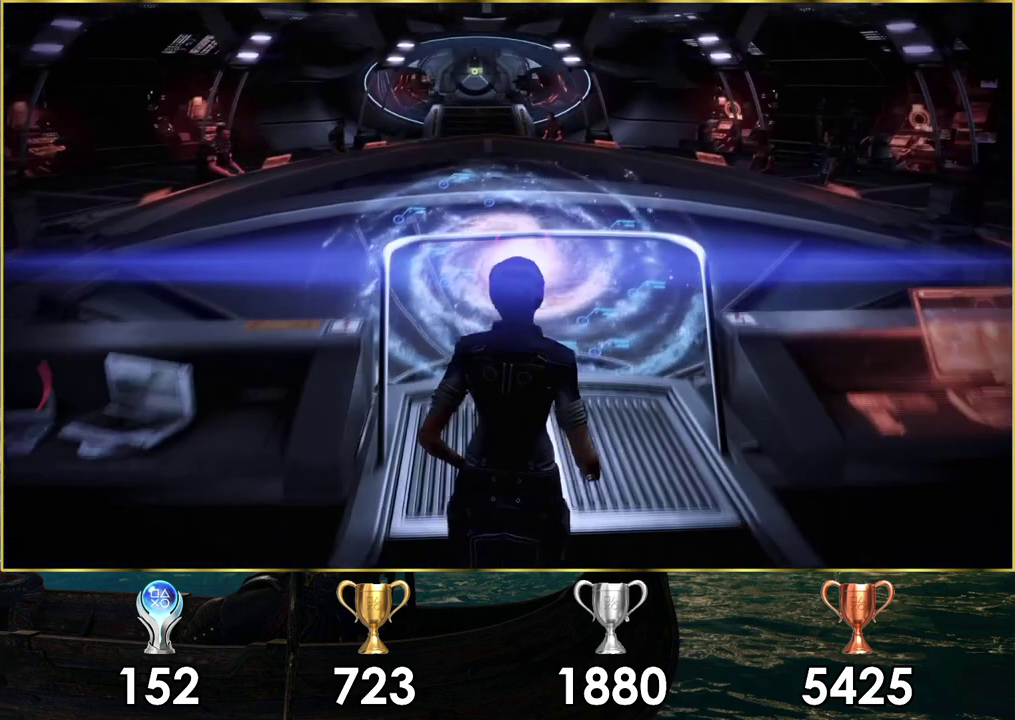
{"dt_ms": 500, "buttons": [], "left_stick": "center", "right_stick": "center", "events": [[350, "right_stick", "up-left"], [417, "left_stick", "center"], [417, "right_stick", "center"]]}